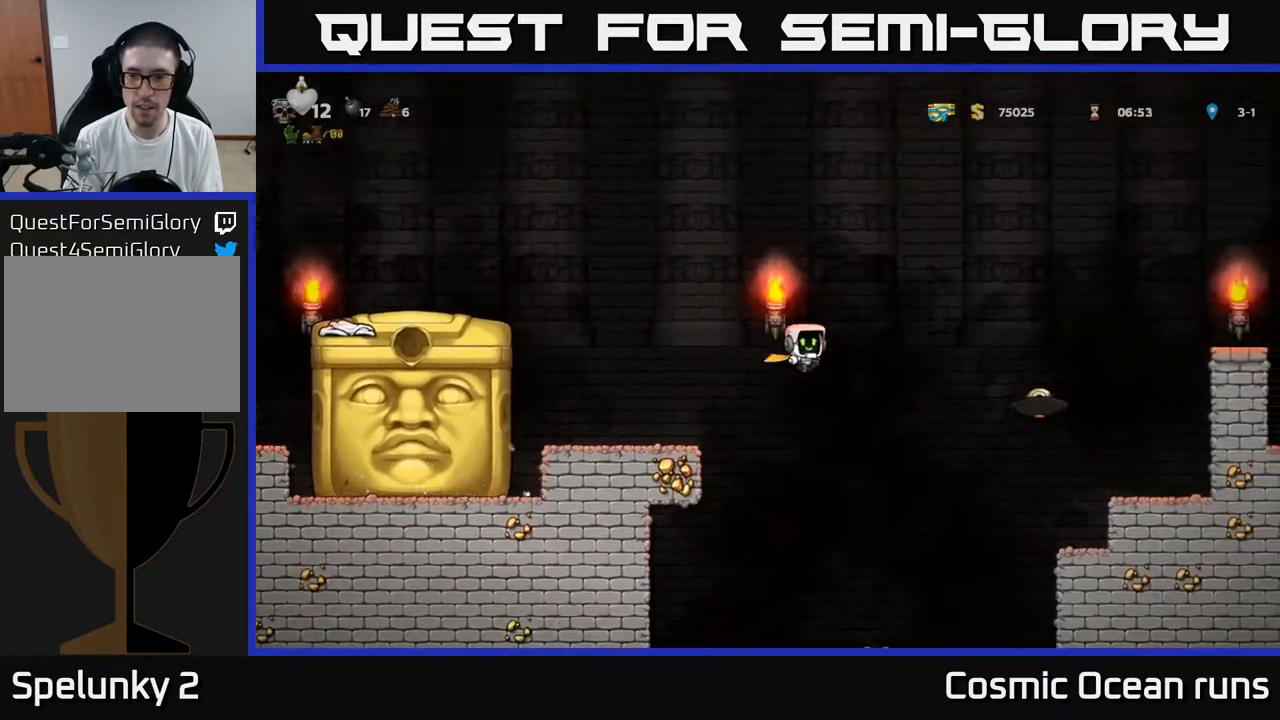
Gameplay with a controller (Xbox layout); each line is a JSON object with the inputs held at the frame after it. "events" lists button and stick changes between this image and that frame as [ms after this image, input, new state], when the widget could be followed in between. Not read: L1.
{"buttons": ["A", "X", "DPAD_LEFT"], "left_stick": "center", "right_stick": "center", "events": [[133, "X", "down"], [300, "DPAD_RIGHT", "up"], [383, "DPAD_LEFT", "down"]]}
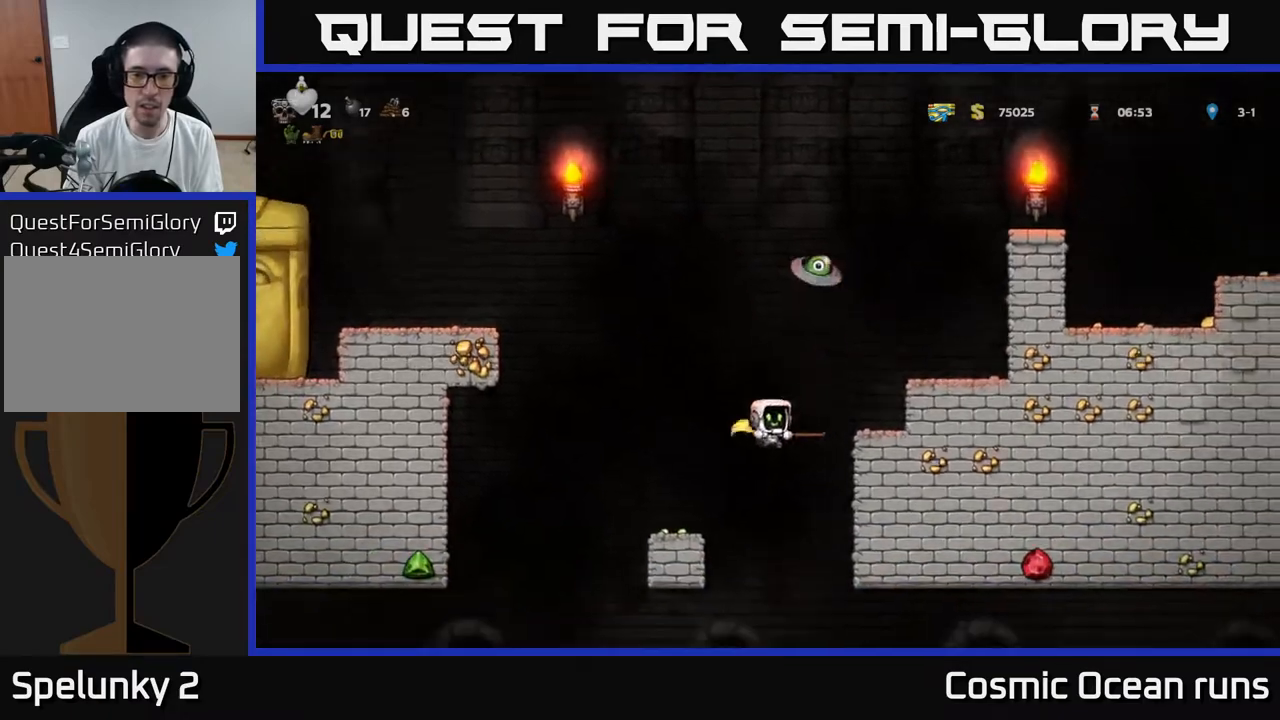
{"buttons": ["A"], "left_stick": "center", "right_stick": "center", "events": [[100, "A", "up"], [100, "X", "up"], [167, "A", "down"], [217, "DPAD_LEFT", "up"]]}
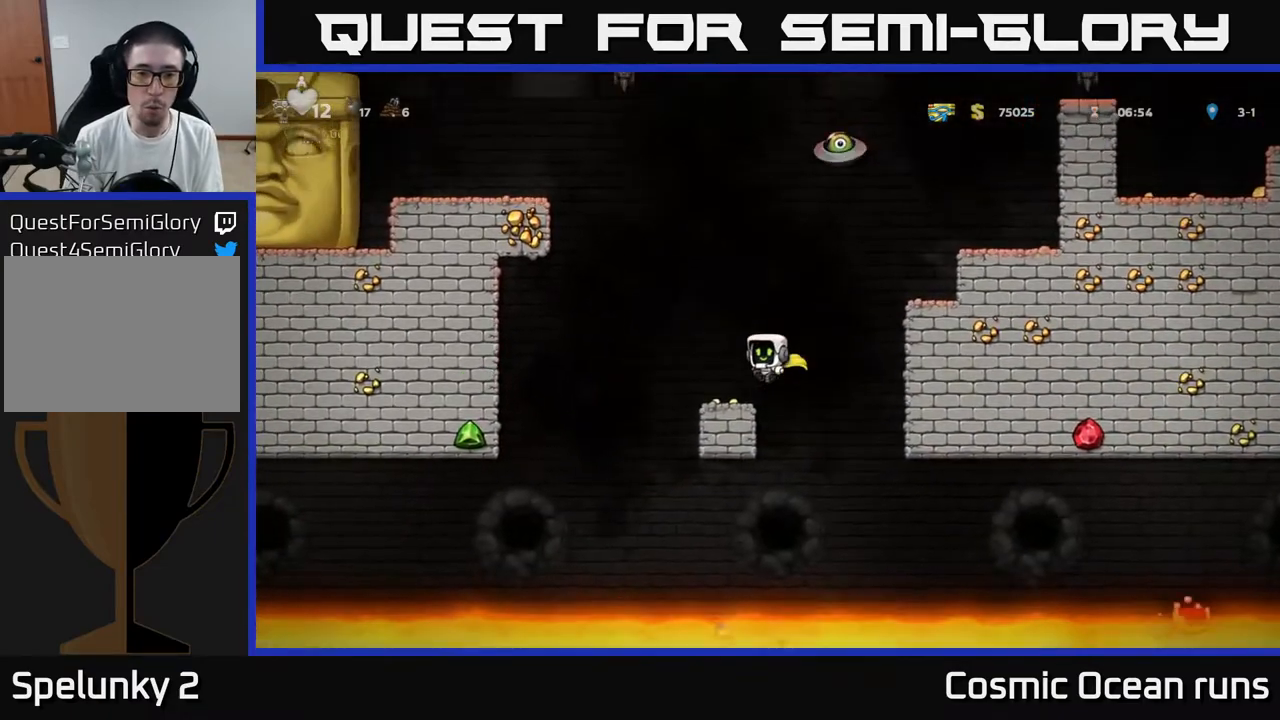
{"buttons": [], "left_stick": "center", "right_stick": "center", "events": [[33, "DPAD_LEFT", "down"], [100, "A", "up"], [100, "DPAD_LEFT", "up"]]}
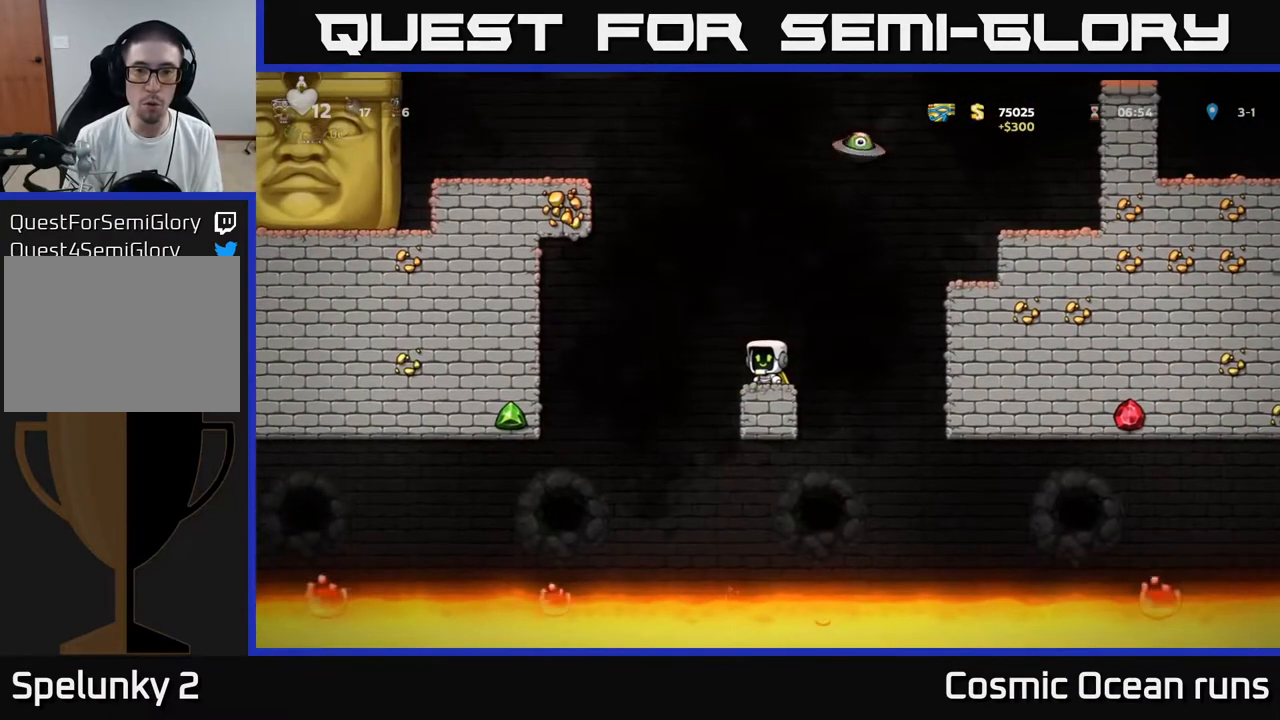
{"buttons": ["DPAD_RIGHT"], "left_stick": "center", "right_stick": "center", "events": [[467, "DPAD_RIGHT", "down"]]}
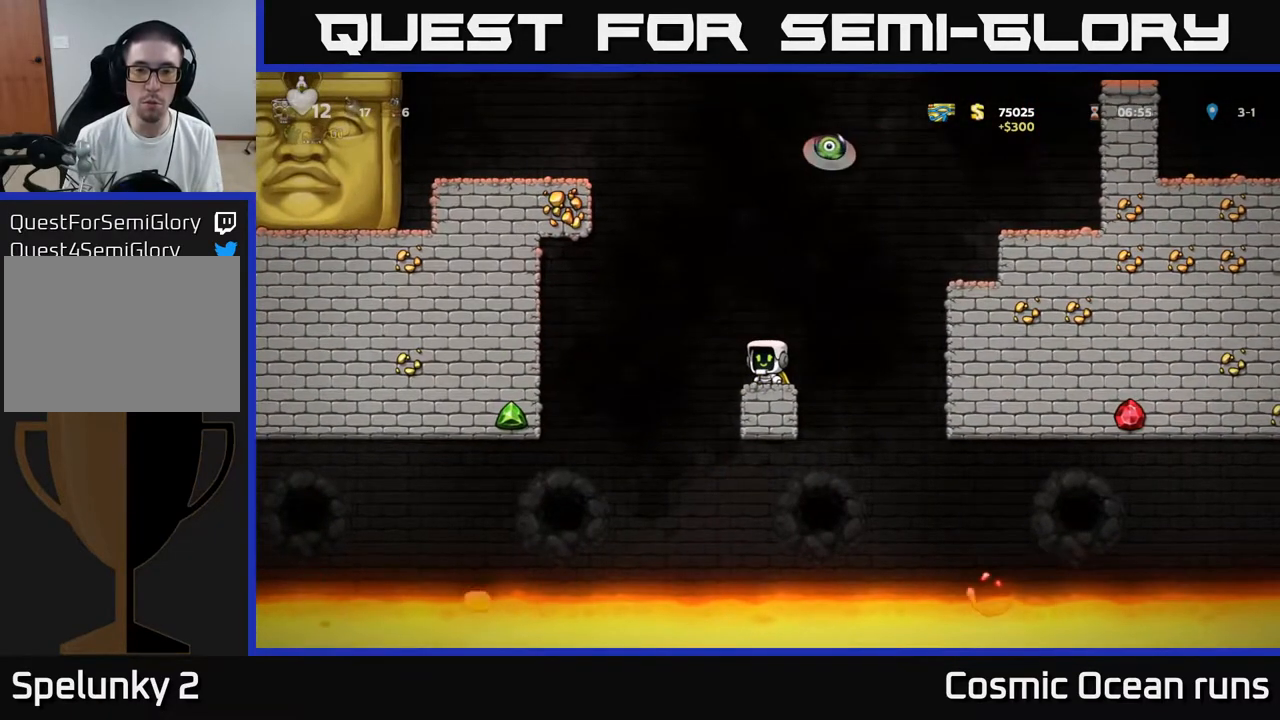
{"buttons": ["DPAD_RIGHT"], "left_stick": "center", "right_stick": "center", "events": [[33, "A", "down"], [450, "A", "up"]]}
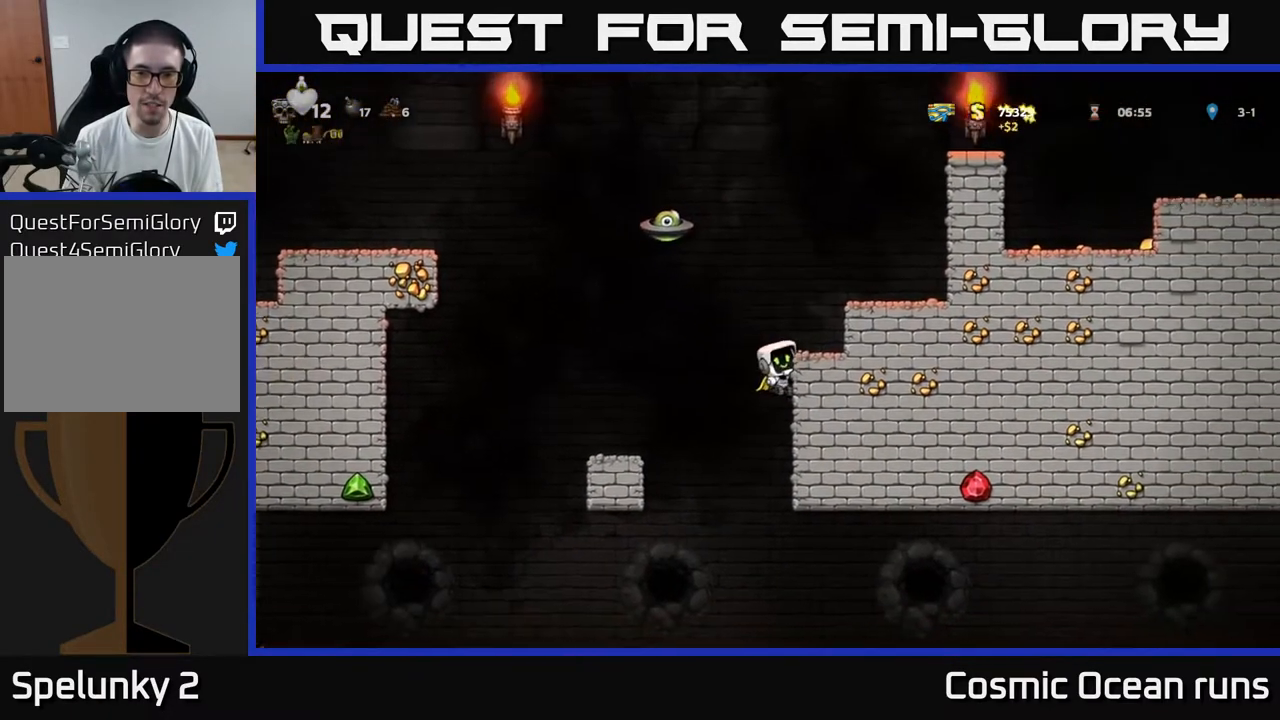
{"buttons": ["A", "DPAD_RIGHT"], "left_stick": "center", "right_stick": "center", "events": [[33, "A", "down"], [200, "A", "up"], [417, "A", "down"]]}
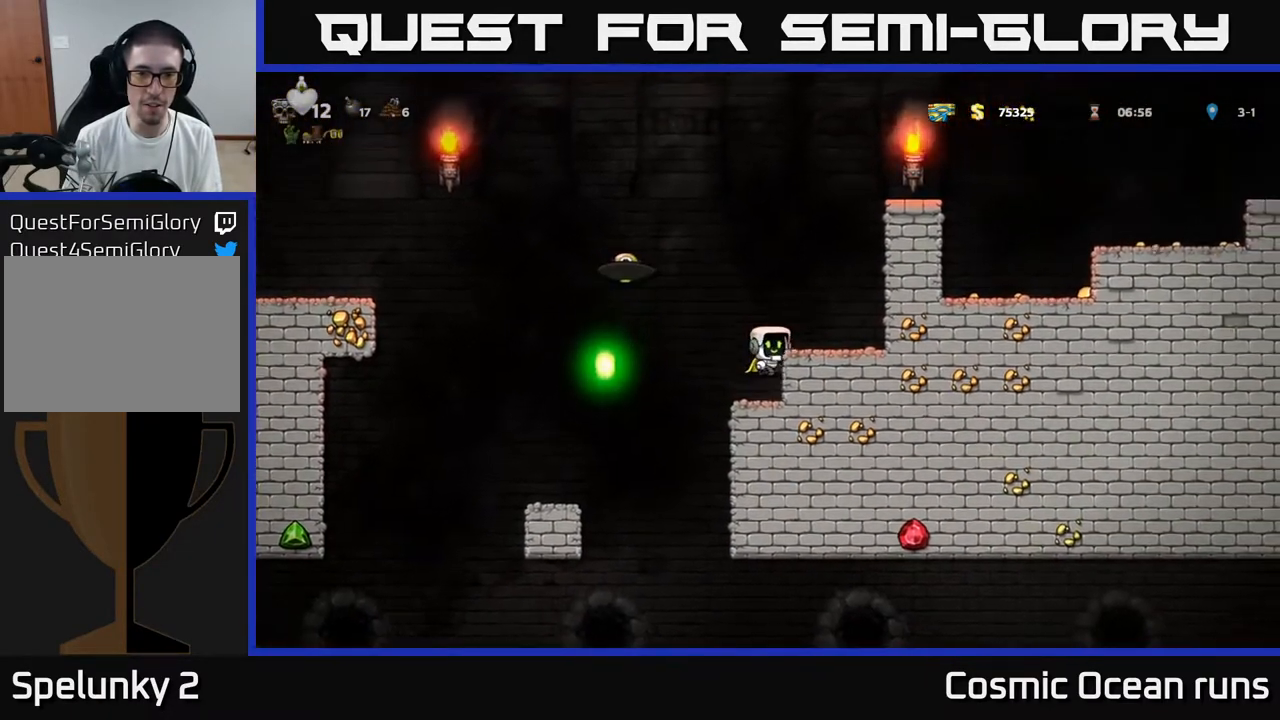
{"buttons": ["A", "X", "DPAD_LEFT"], "left_stick": "center", "right_stick": "center", "events": [[50, "A", "up"], [200, "DPAD_RIGHT", "up"], [383, "DPAD_LEFT", "down"], [450, "A", "down"], [500, "X", "down"]]}
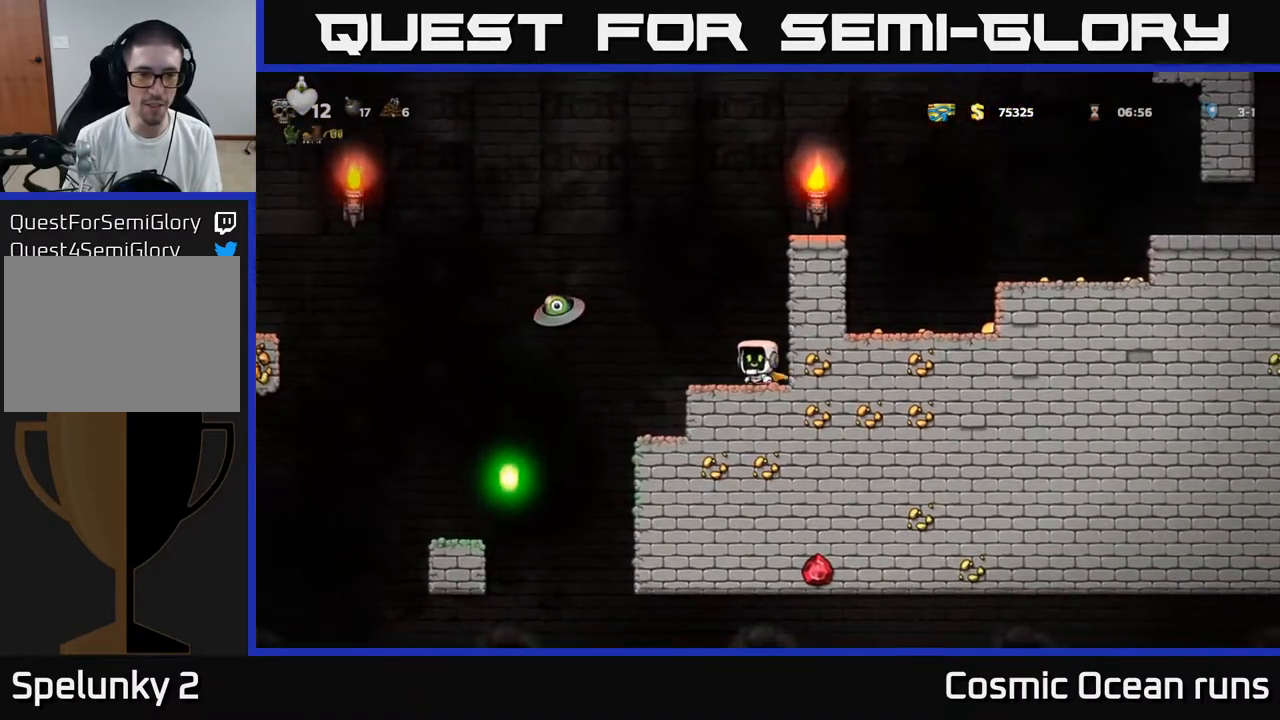
{"buttons": ["A", "DPAD_RIGHT"], "left_stick": "center", "right_stick": "center", "events": [[183, "X", "up"], [200, "DPAD_LEFT", "up"], [217, "A", "up"], [267, "DPAD_RIGHT", "down"], [333, "A", "down"]]}
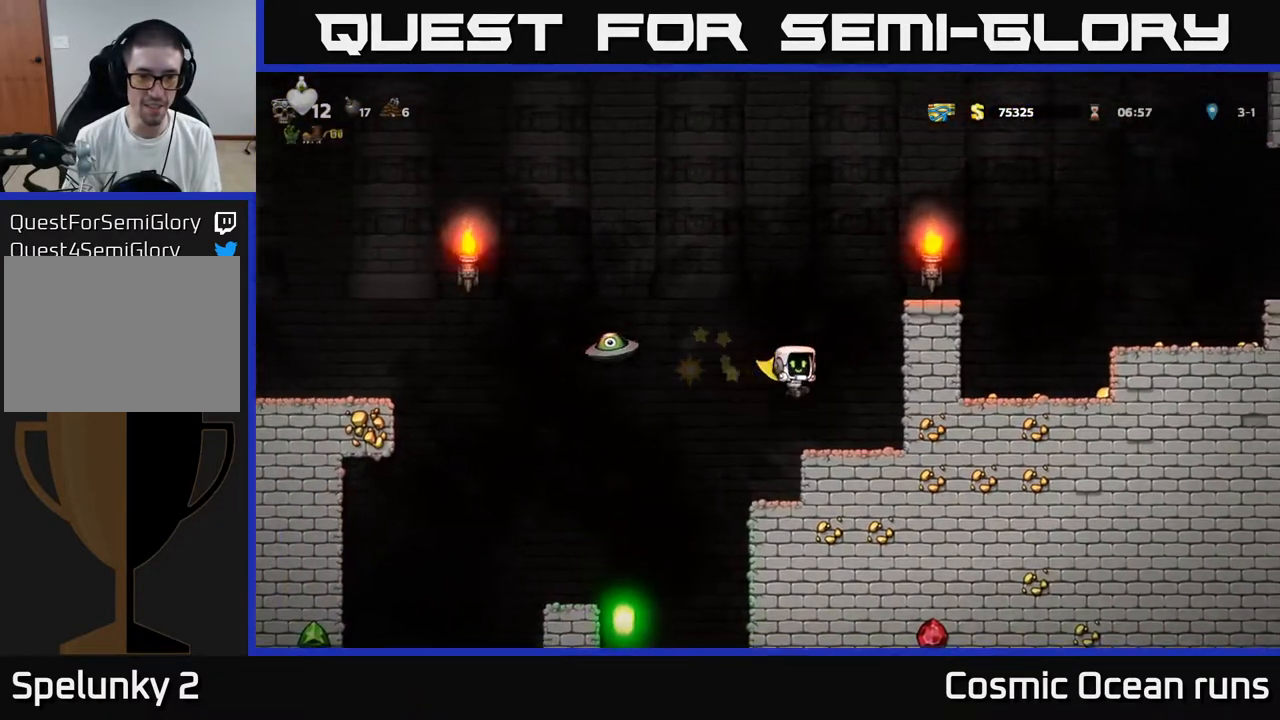
{"buttons": [], "left_stick": "center", "right_stick": "center", "events": [[133, "A", "up"], [183, "DPAD_RIGHT", "up"]]}
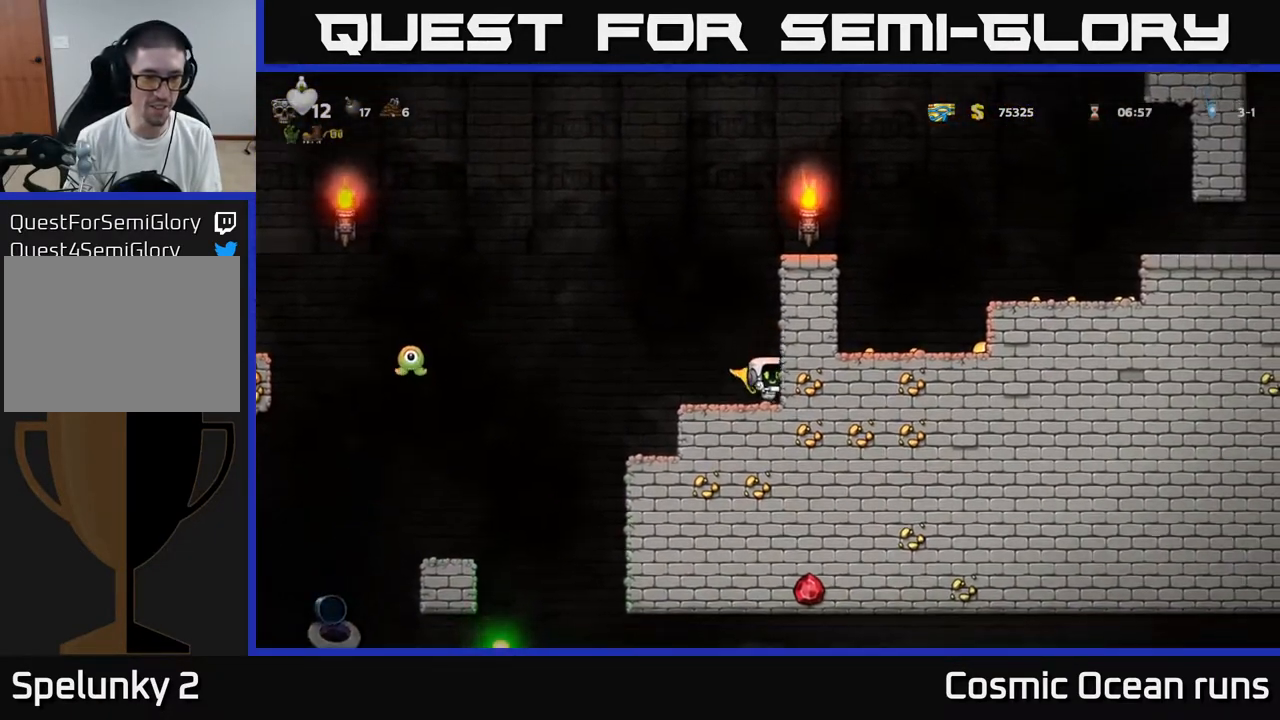
{"buttons": [], "left_stick": "center", "right_stick": "center", "events": [[450, "DPAD_LEFT", "down"], [500, "DPAD_LEFT", "up"]]}
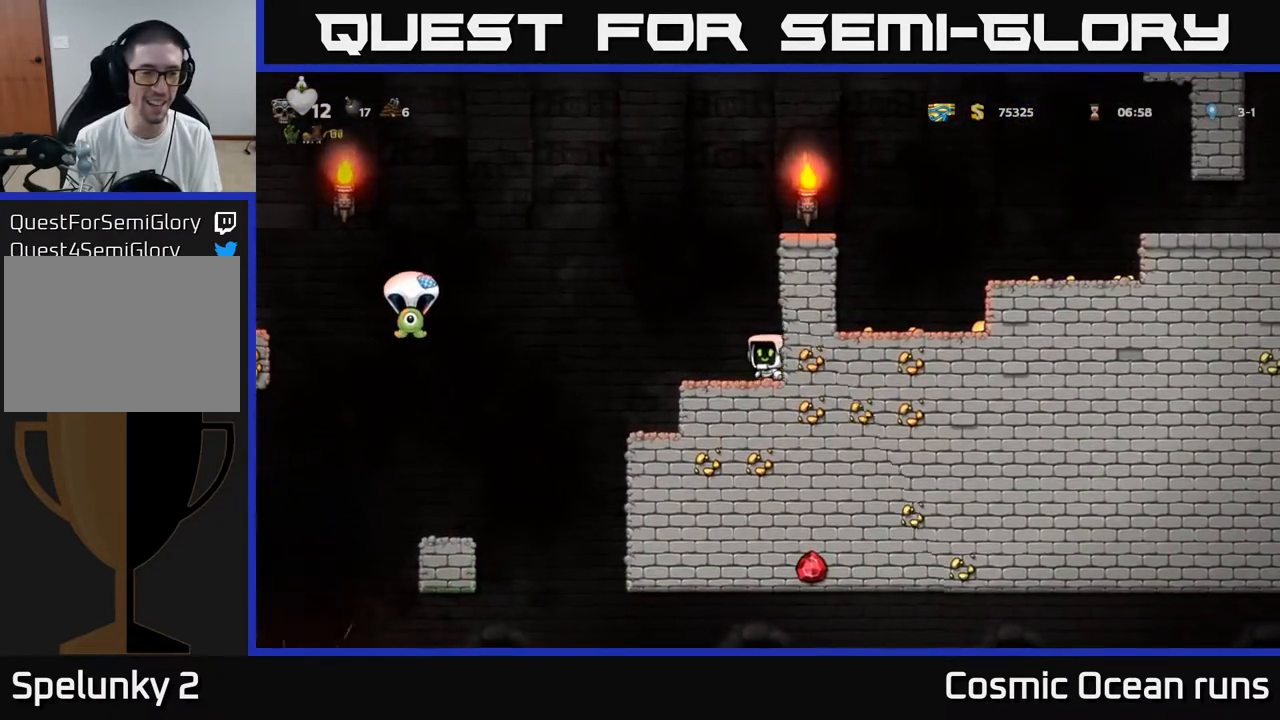
{"buttons": ["DPAD_DOWN"], "left_stick": "center", "right_stick": "center", "events": [[317, "DPAD_DOWN", "down"]]}
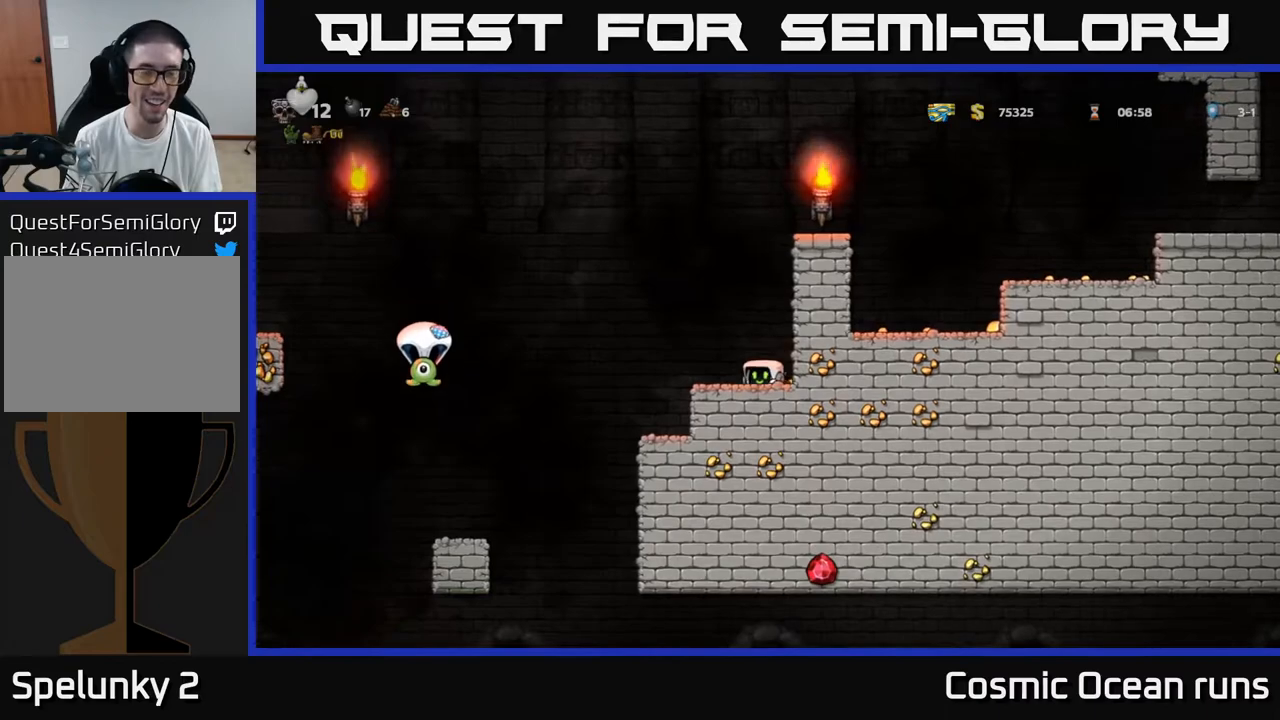
{"buttons": ["DPAD_DOWN"], "left_stick": "center", "right_stick": "center", "events": []}
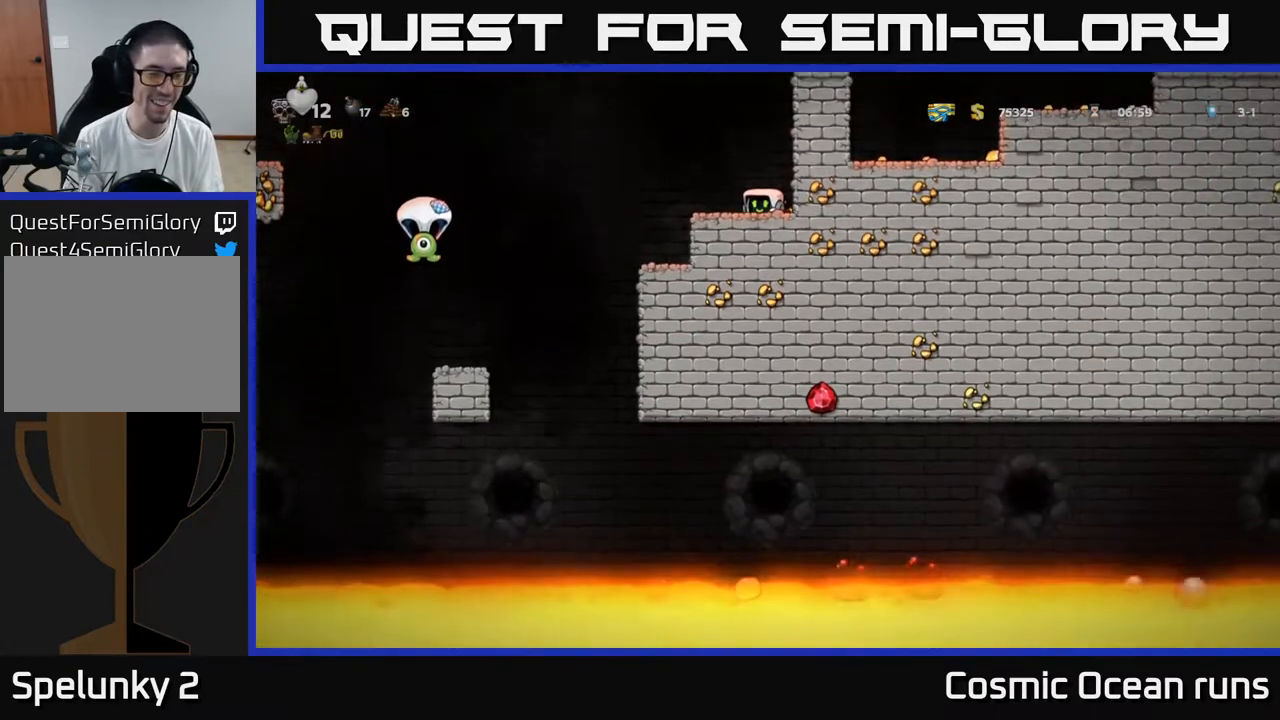
{"buttons": ["DPAD_DOWN"], "left_stick": "center", "right_stick": "center", "events": []}
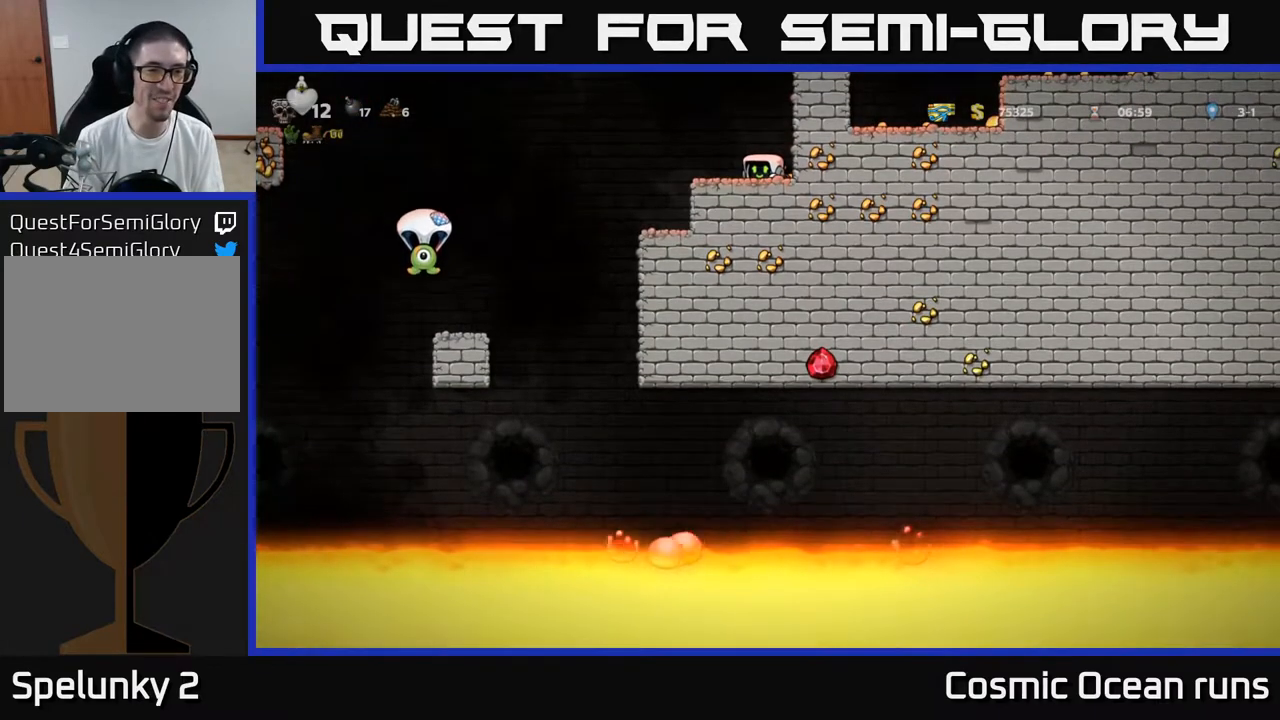
{"buttons": ["DPAD_DOWN"], "left_stick": "center", "right_stick": "center", "events": []}
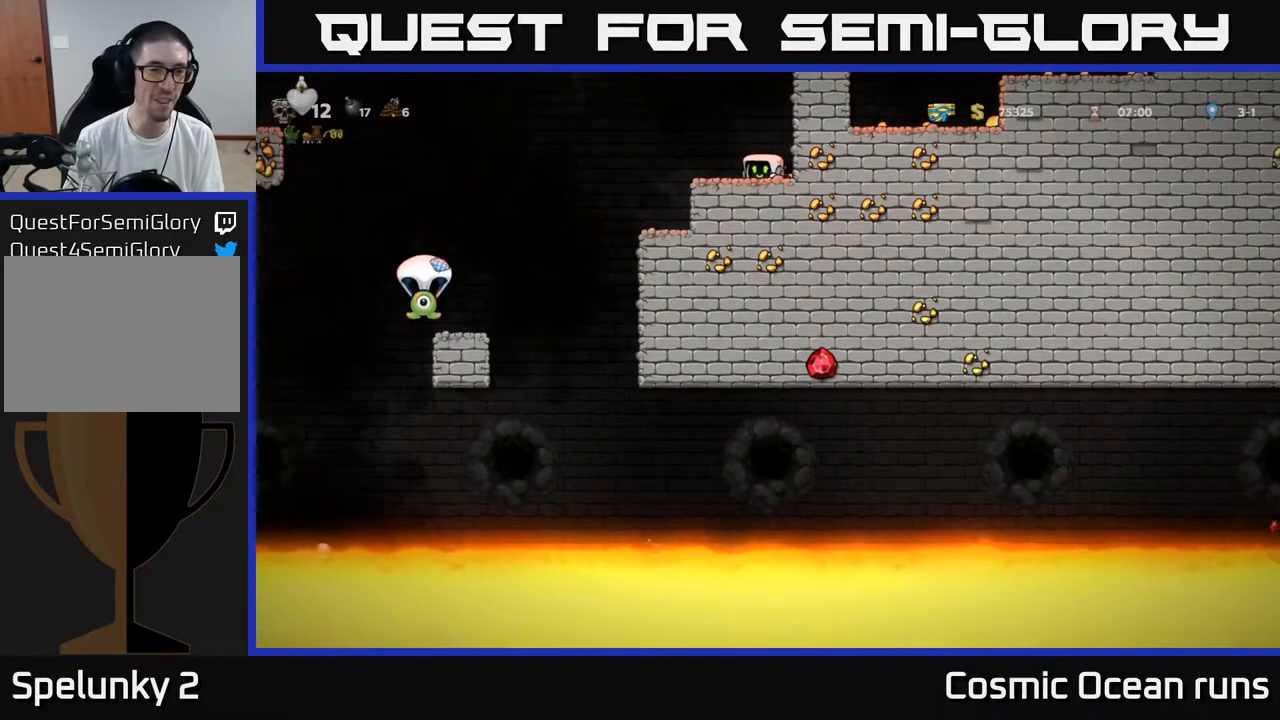
{"buttons": ["DPAD_DOWN"], "left_stick": "center", "right_stick": "center", "events": []}
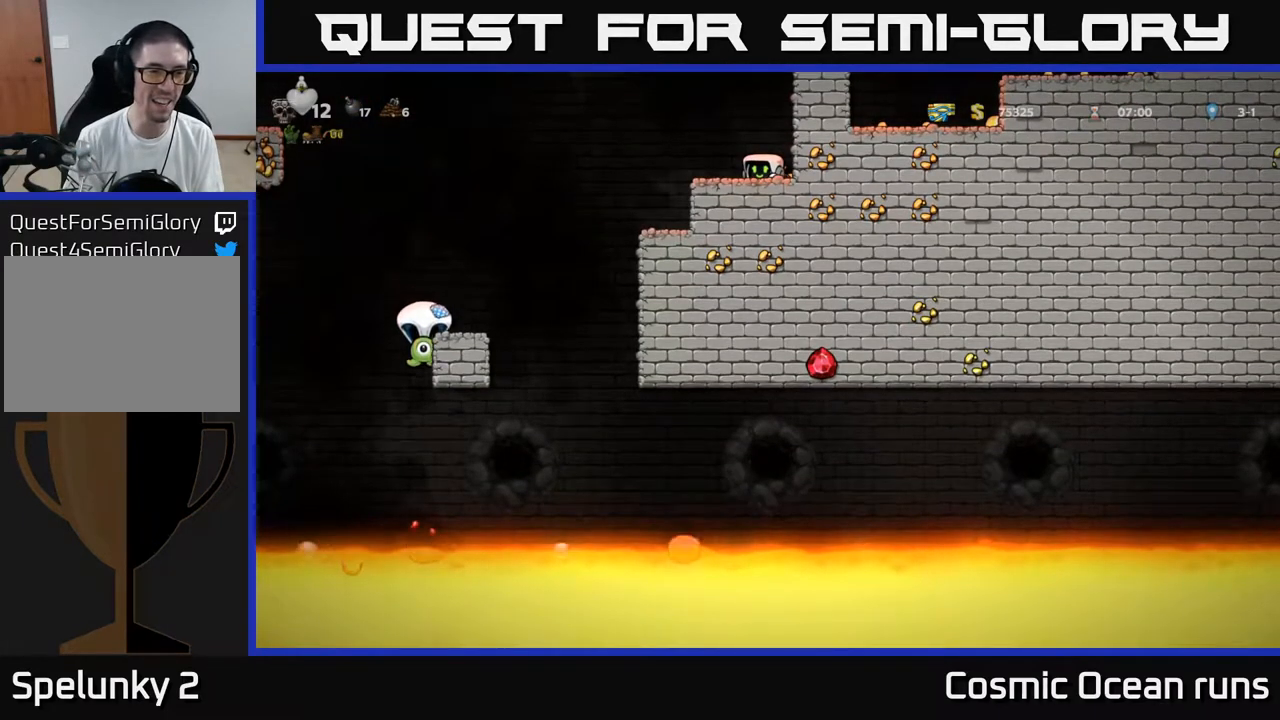
{"buttons": ["DPAD_RIGHT"], "left_stick": "center", "right_stick": "center", "events": [[33, "DPAD_DOWN", "up"], [350, "A", "down"], [350, "DPAD_RIGHT", "down"], [500, "A", "up"]]}
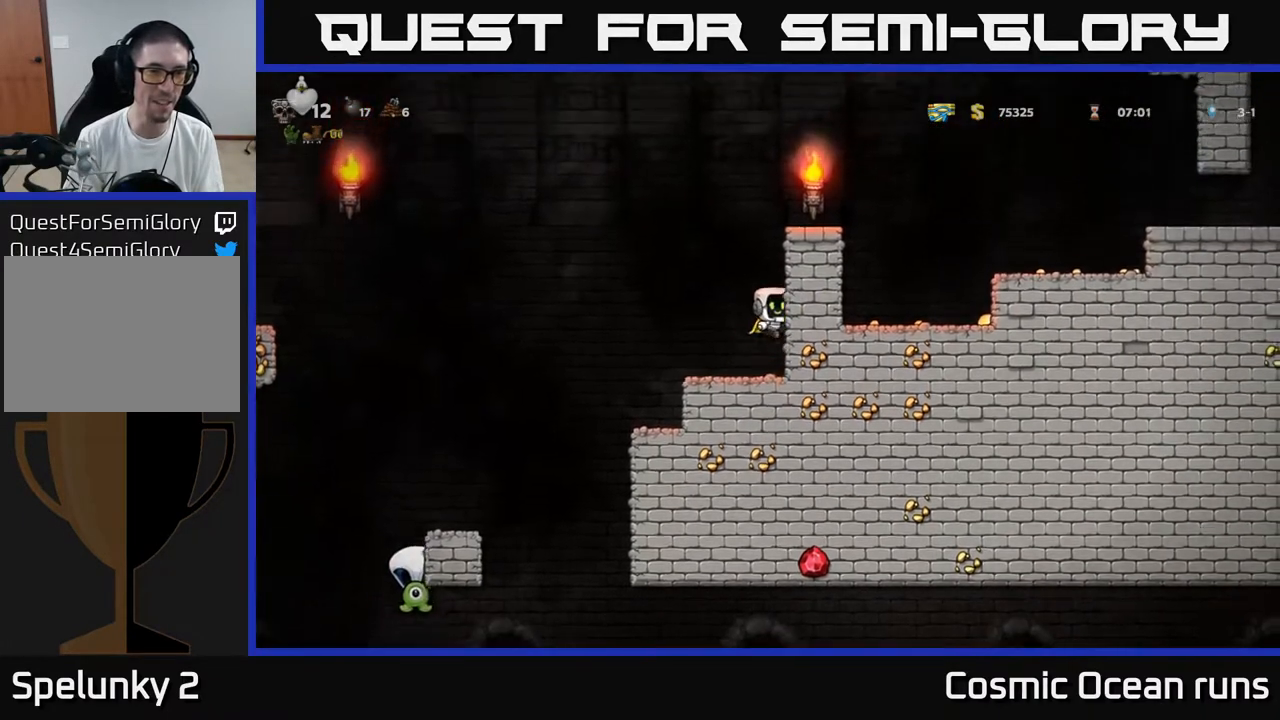
{"buttons": ["A", "DPAD_RIGHT"], "left_stick": "center", "right_stick": "center", "events": [[333, "A", "down"]]}
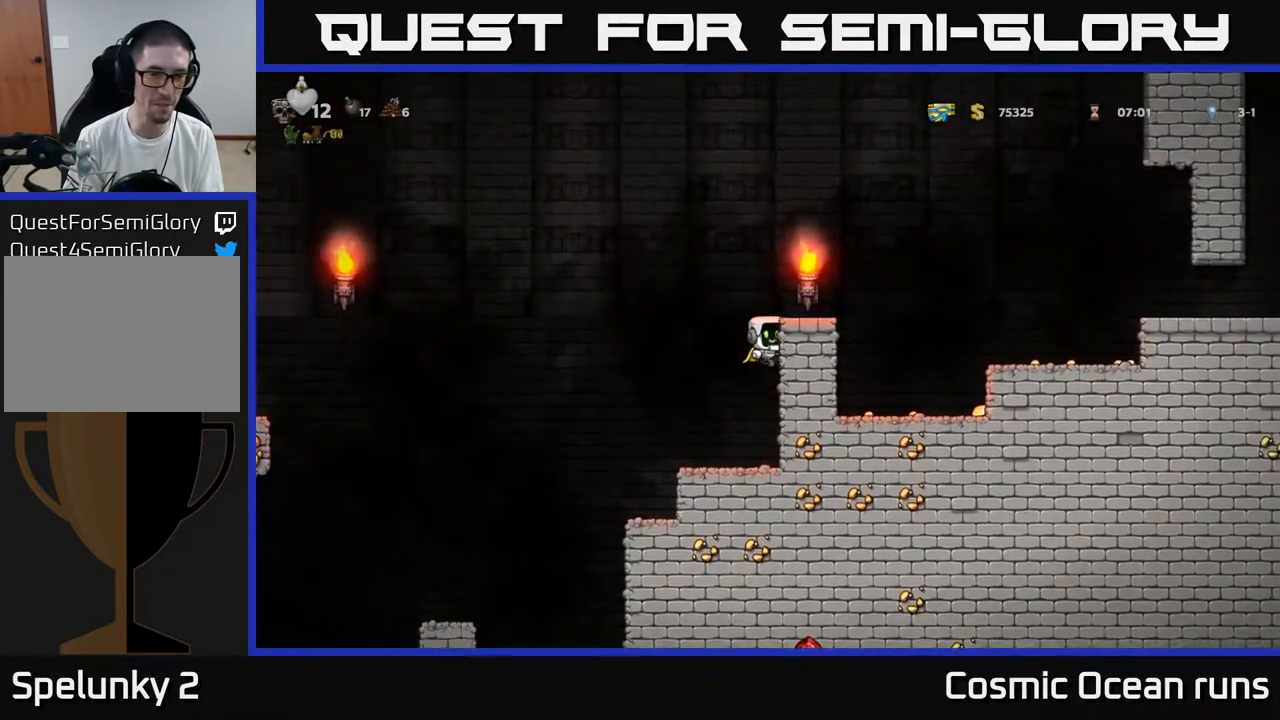
{"buttons": ["DPAD_RIGHT"], "left_stick": "center", "right_stick": "center", "events": [[17, "A", "up"], [367, "A", "down"], [500, "A", "up"]]}
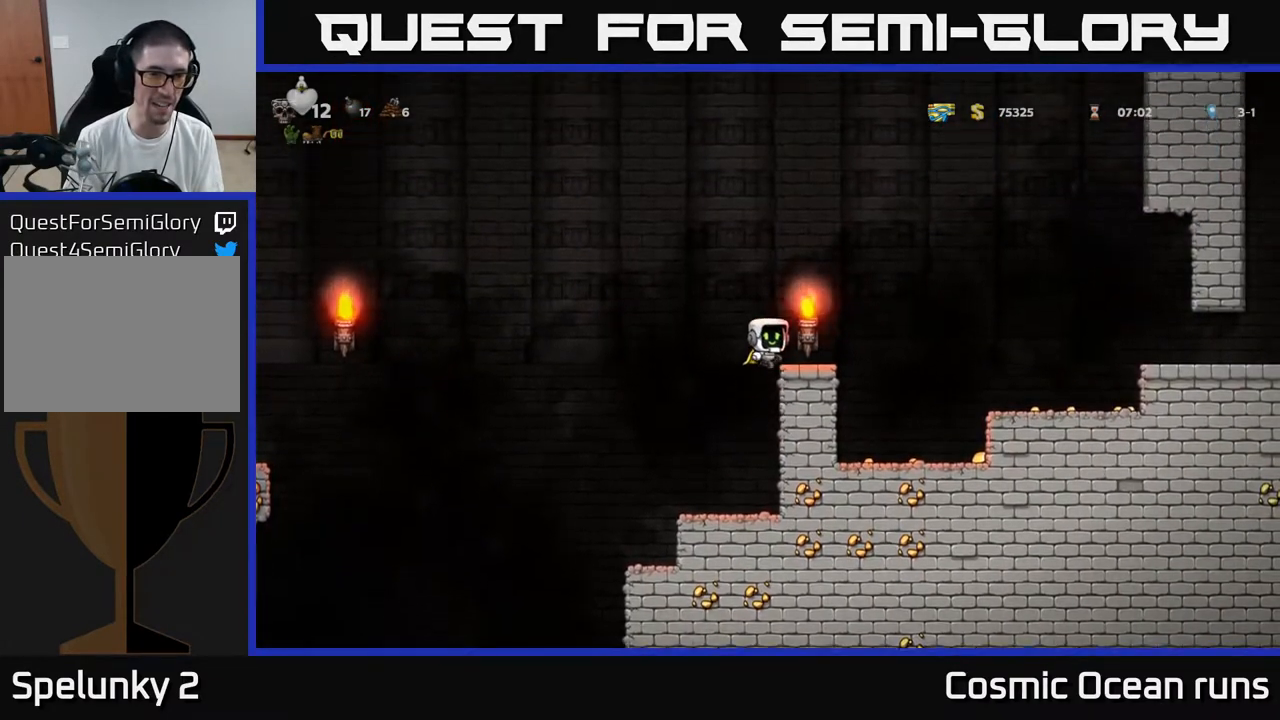
{"buttons": [], "left_stick": "center", "right_stick": "center", "events": [[67, "DPAD_RIGHT", "up"]]}
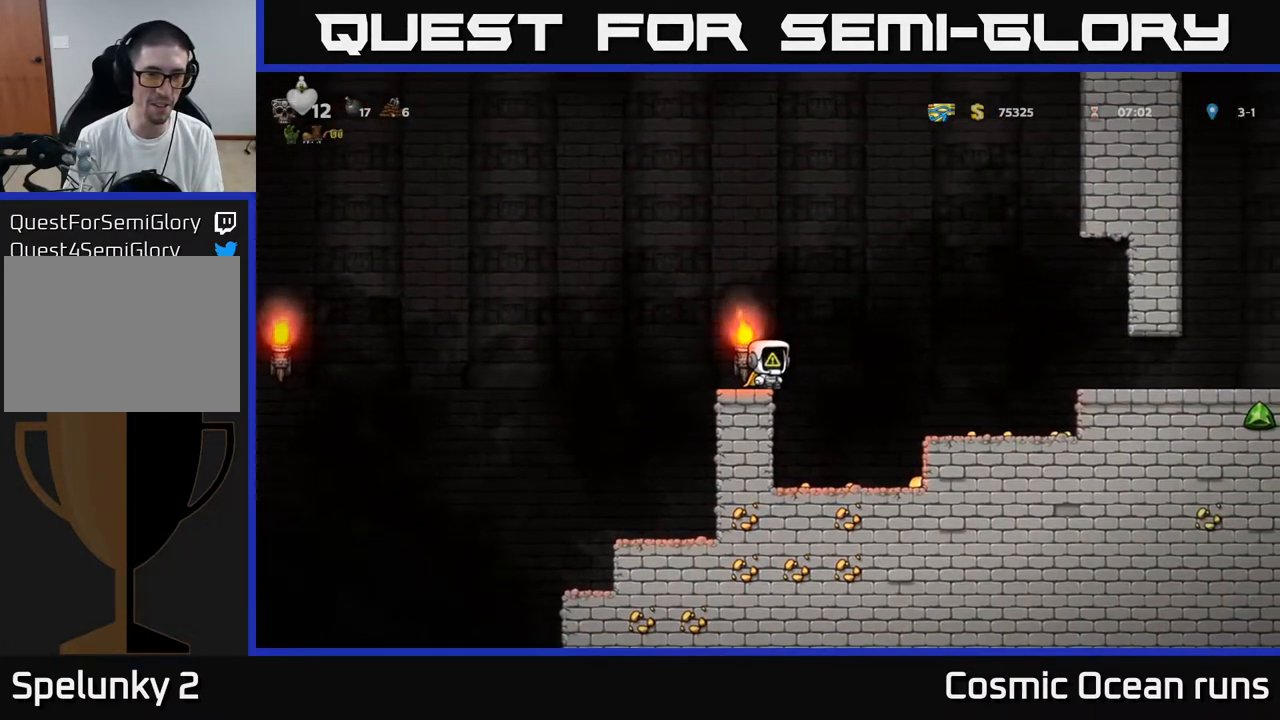
{"buttons": ["A", "DPAD_LEFT"], "left_stick": "center", "right_stick": "center", "events": [[200, "DPAD_LEFT", "down"], [317, "A", "down"]]}
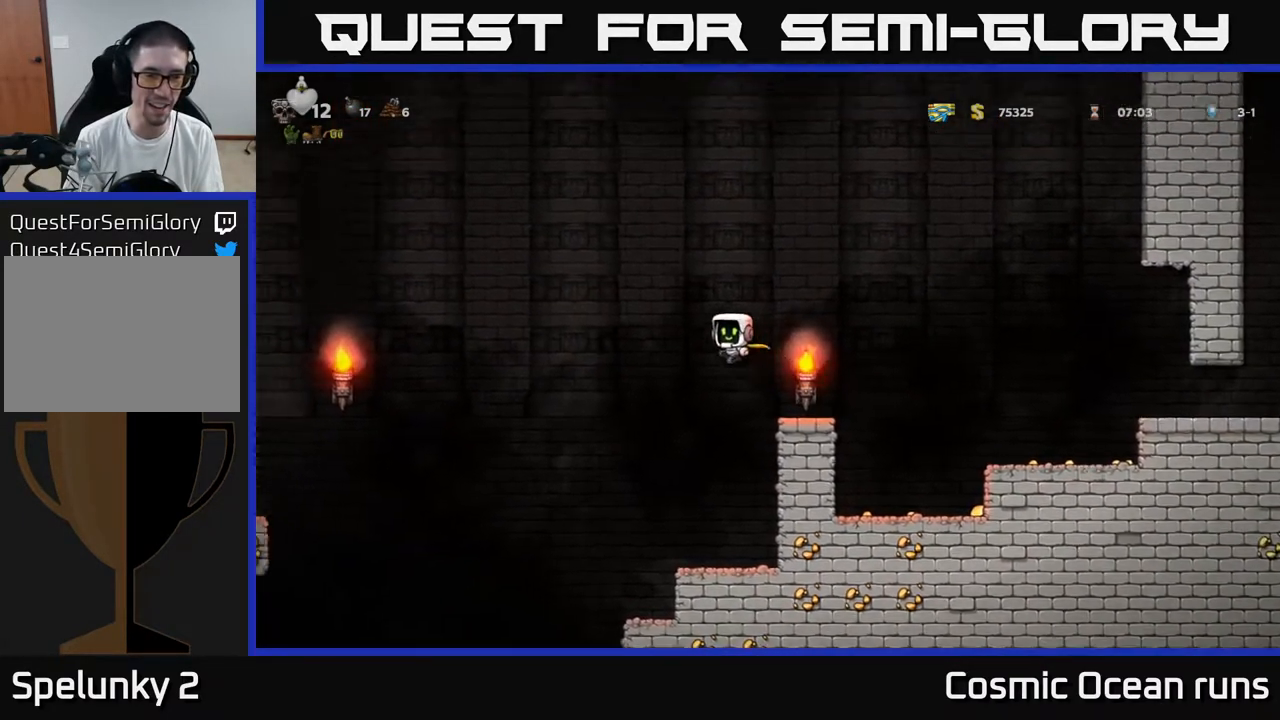
{"buttons": ["A"], "left_stick": "center", "right_stick": "center", "events": [[67, "A", "up"], [150, "A", "down"], [283, "DPAD_LEFT", "up"]]}
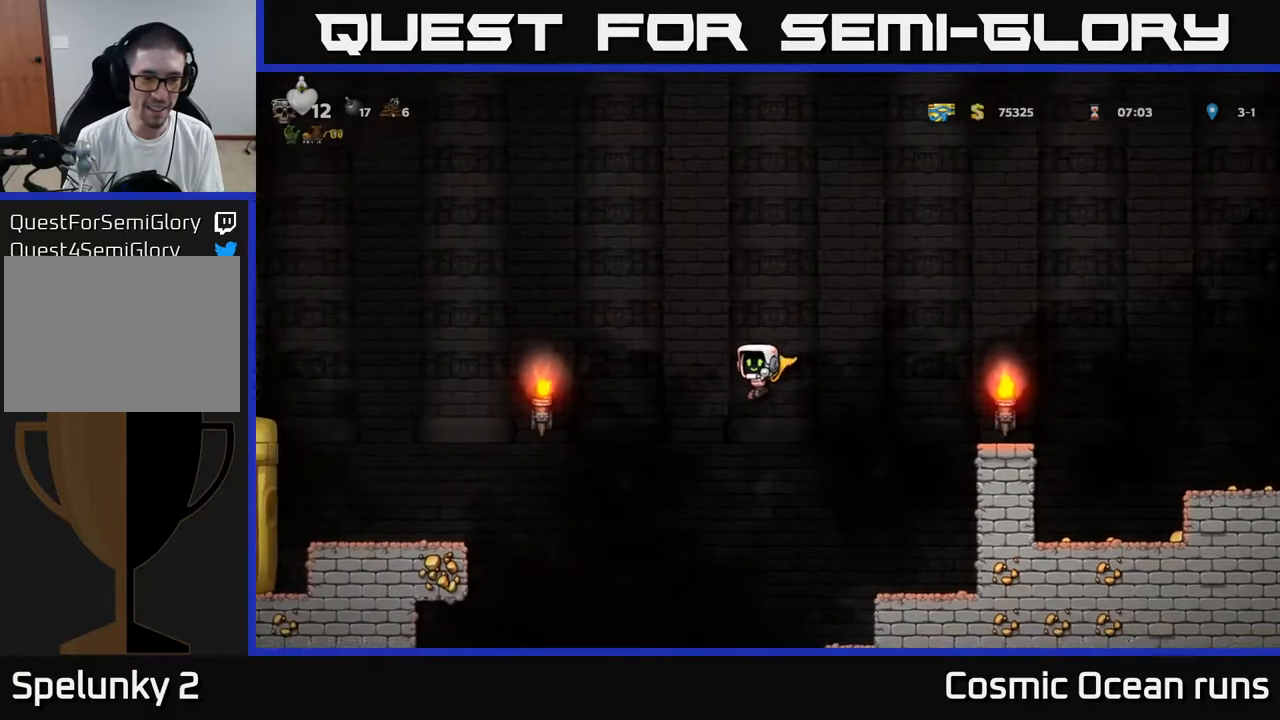
{"buttons": ["A", "DPAD_LEFT"], "left_stick": "center", "right_stick": "center", "events": [[233, "DPAD_LEFT", "down"]]}
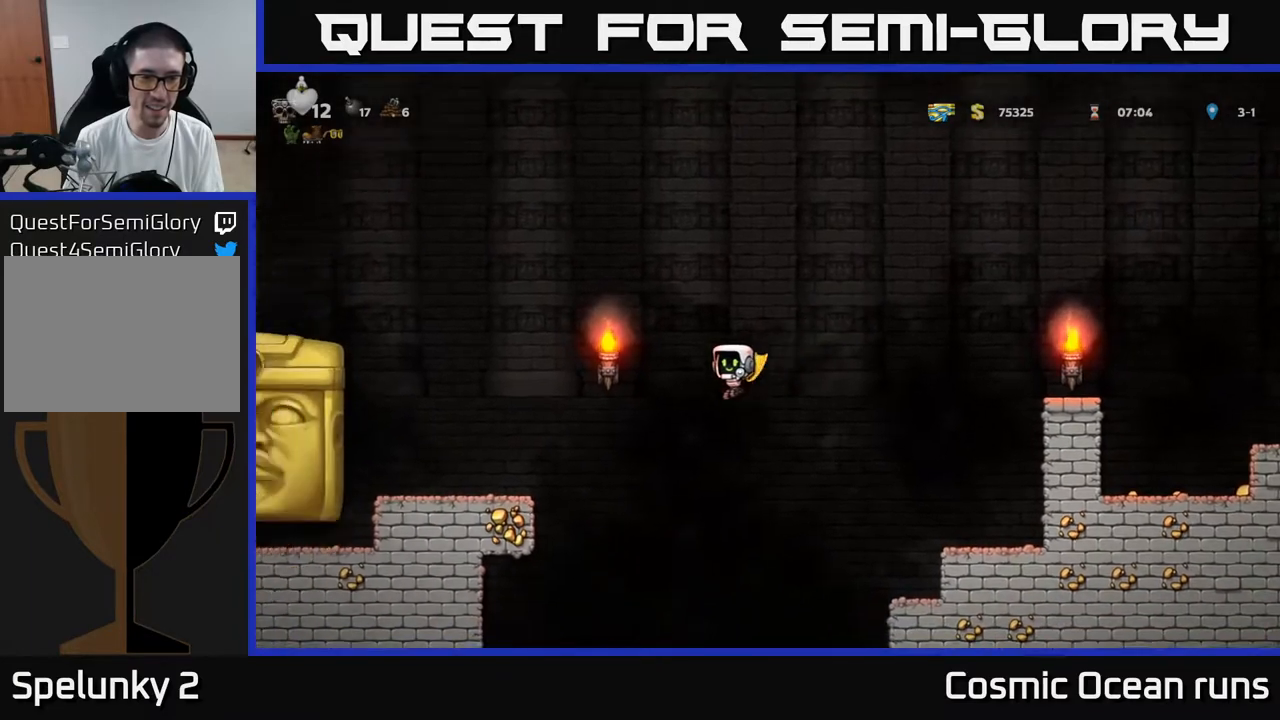
{"buttons": ["A", "DPAD_LEFT"], "left_stick": "center", "right_stick": "center", "events": [[67, "DPAD_LEFT", "up"], [133, "DPAD_RIGHT", "down"], [200, "DPAD_RIGHT", "up"], [417, "DPAD_LEFT", "down"]]}
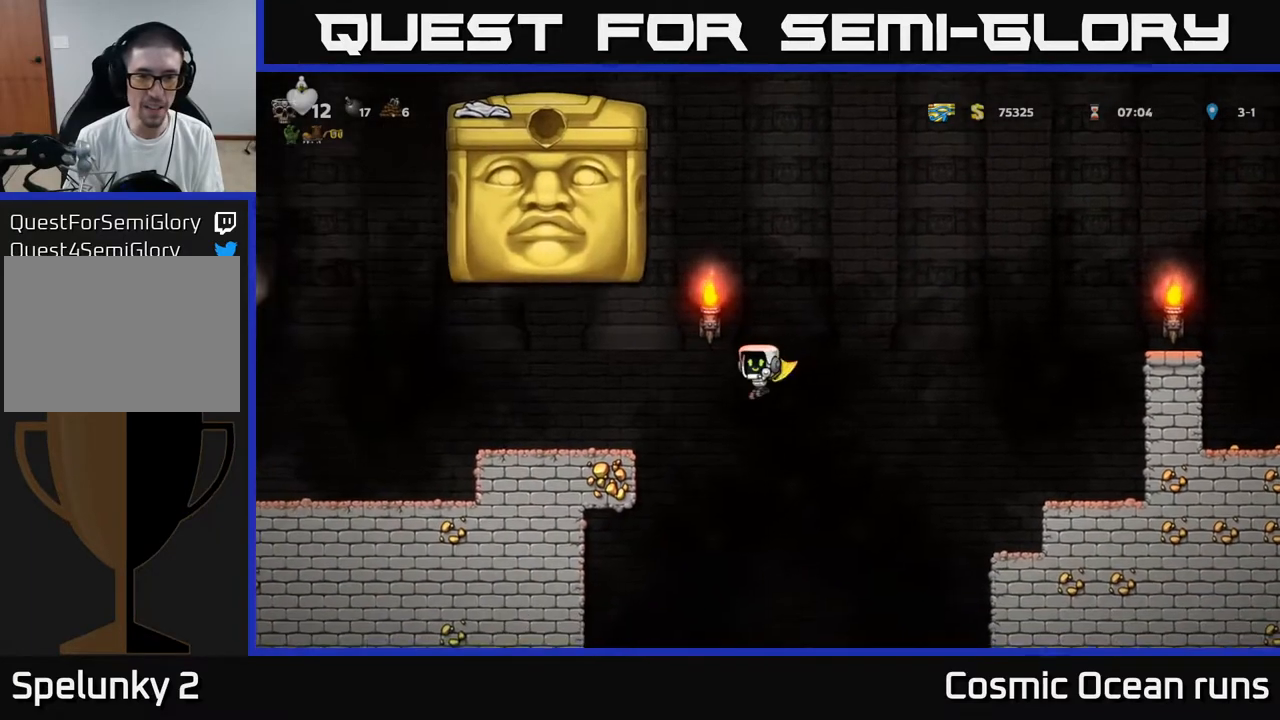
{"buttons": ["A", "DPAD_RIGHT"], "left_stick": "center", "right_stick": "center", "events": [[17, "DPAD_LEFT", "up"], [100, "DPAD_RIGHT", "down"], [200, "DPAD_RIGHT", "up"], [267, "DPAD_RIGHT", "down"]]}
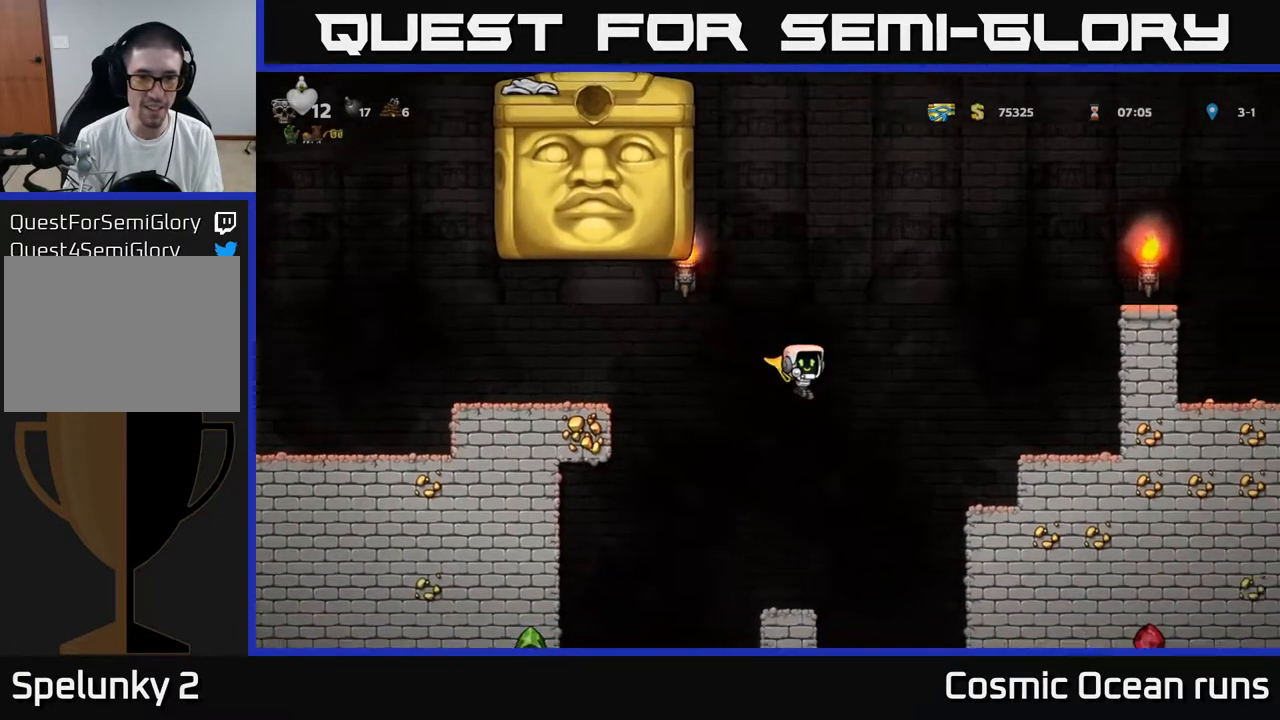
{"buttons": ["A", "DPAD_RIGHT"], "left_stick": "center", "right_stick": "center", "events": []}
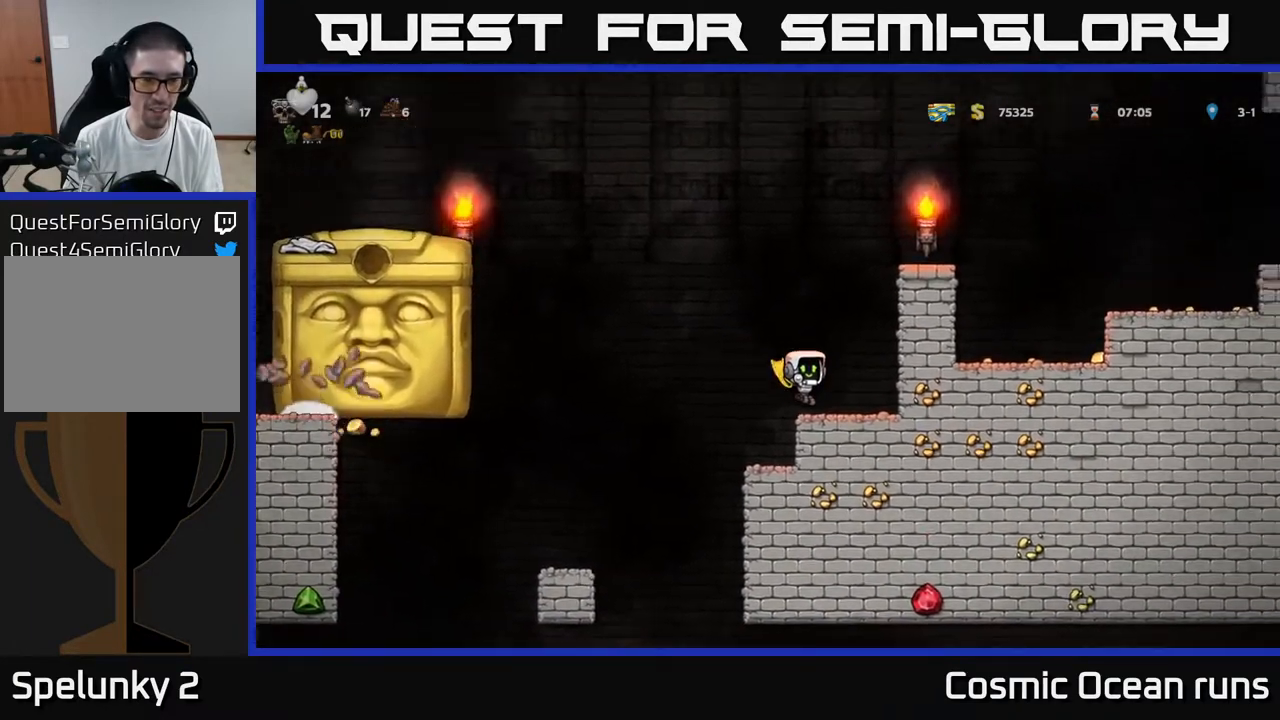
{"buttons": ["DPAD_RIGHT"], "left_stick": "center", "right_stick": "center", "events": [[167, "A", "up"], [317, "A", "down"], [500, "A", "up"]]}
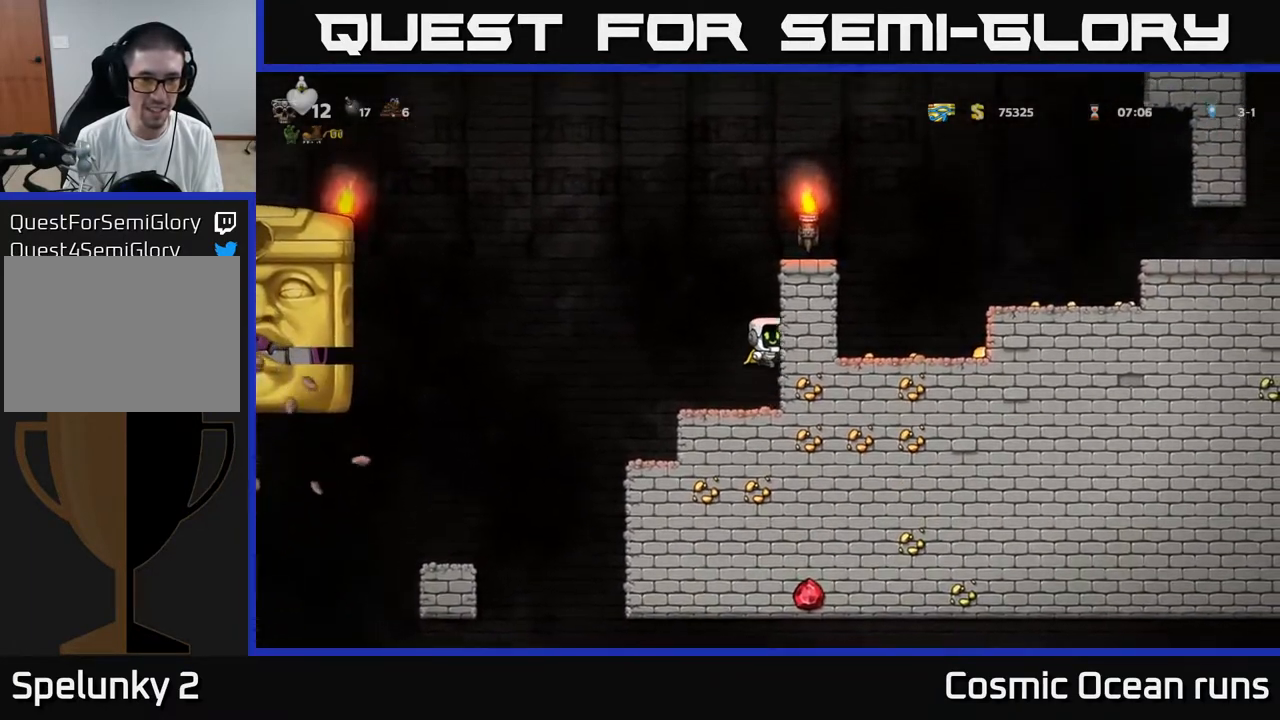
{"buttons": ["DPAD_RIGHT"], "left_stick": "center", "right_stick": "center", "events": [[200, "A", "down"], [317, "A", "up"]]}
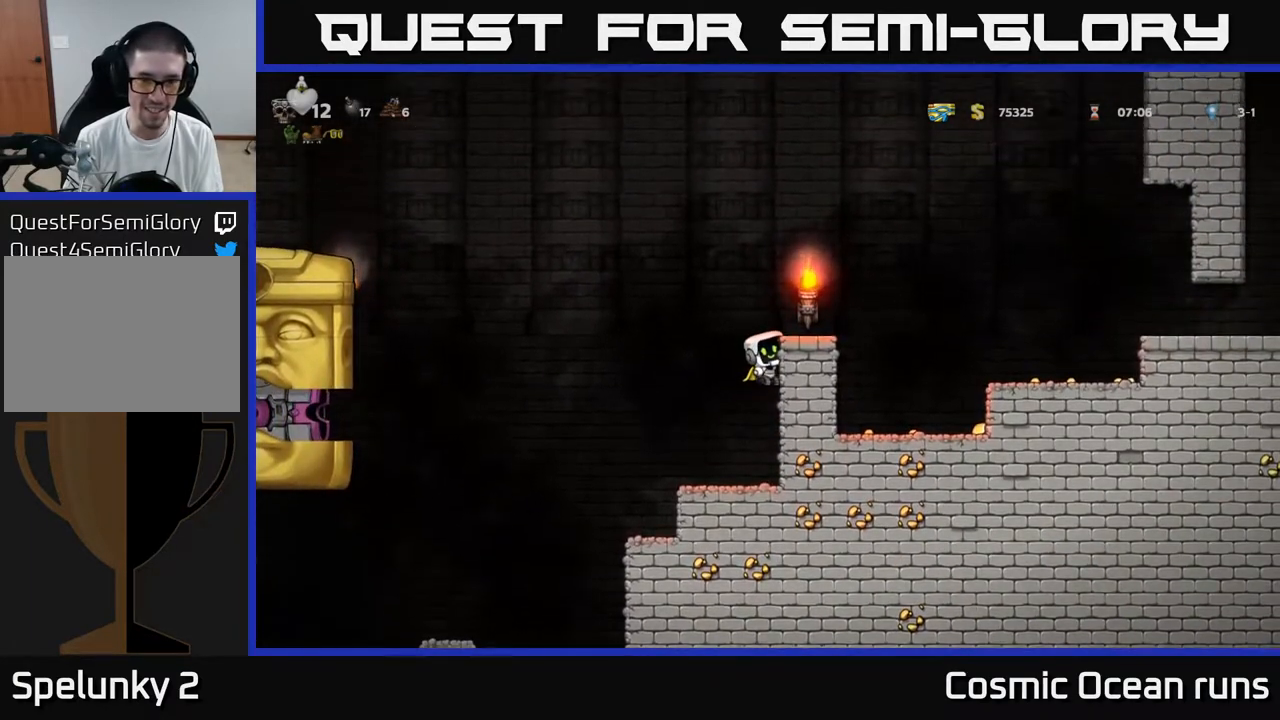
{"buttons": [], "left_stick": "center", "right_stick": "center", "events": [[83, "A", "down"], [250, "A", "up"], [317, "DPAD_RIGHT", "up"], [367, "DPAD_LEFT", "down"], [400, "DPAD_LEFT", "up"]]}
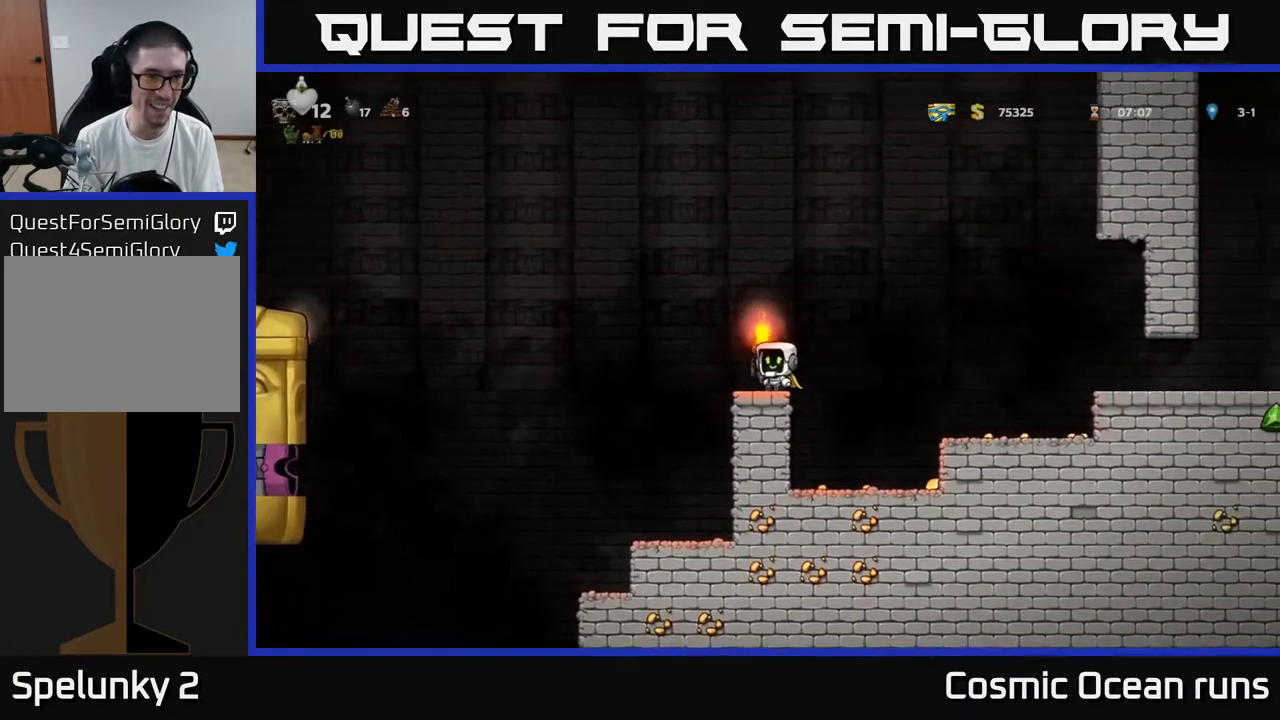
{"buttons": [], "left_stick": "center", "right_stick": "center", "events": [[317, "DPAD_LEFT", "down"], [350, "DPAD_LEFT", "up"]]}
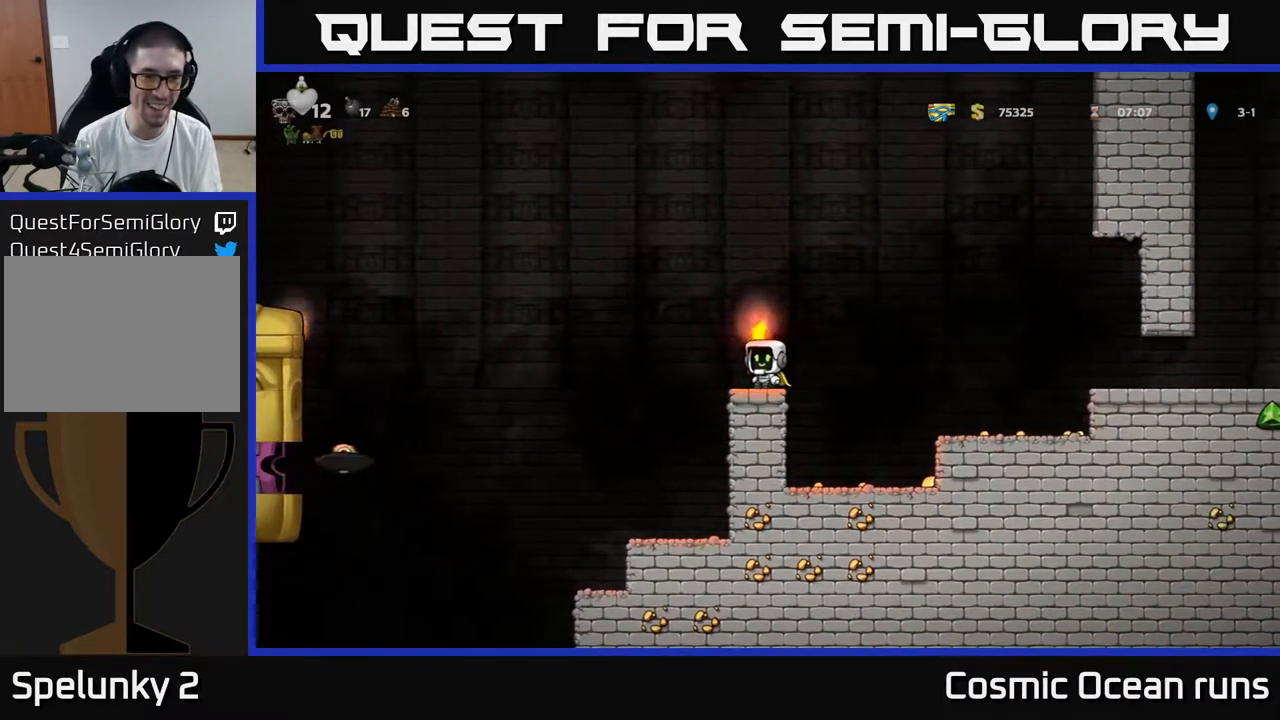
{"buttons": [], "left_stick": "center", "right_stick": "center", "events": []}